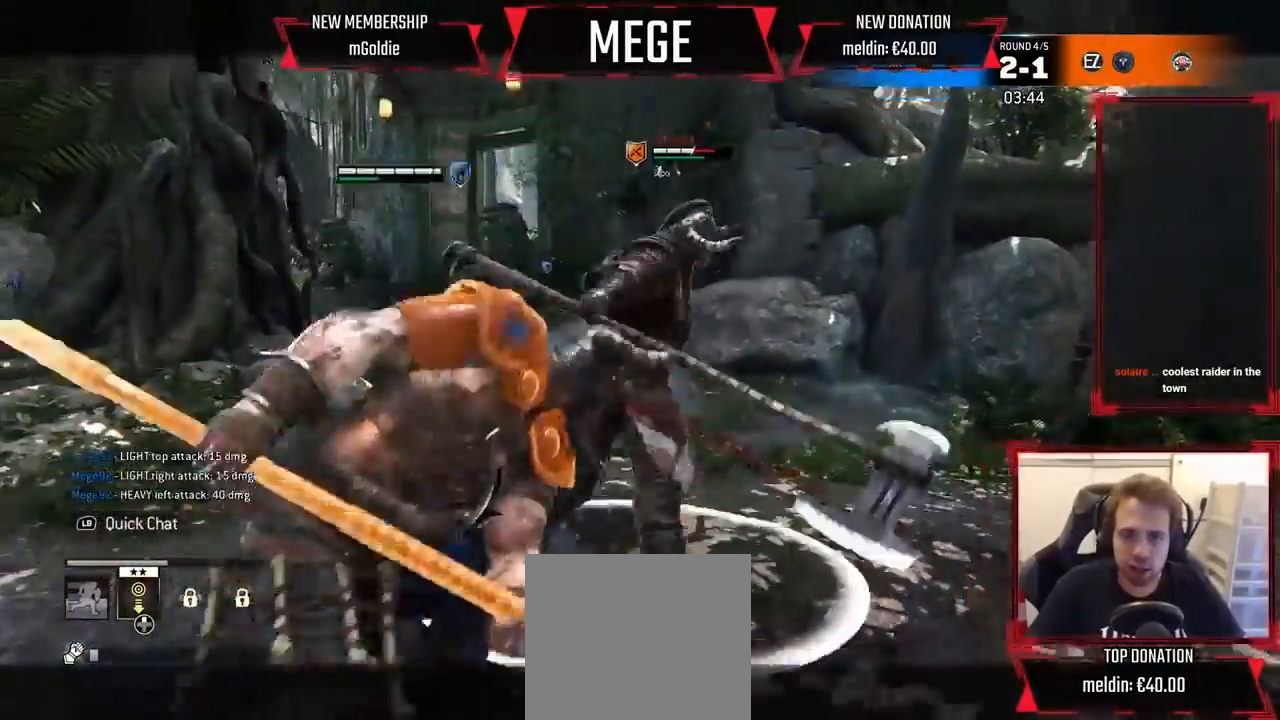
Gameplay with a controller (Xbox layout); each line is a JSON object with the inputs held at the frame after it (dt_ms = milliseconds from this image to that frame). "events" lists button and stick changes between this image and that frame as [ms after this image, input, new state], when the widget could be followed in between. Not read: SELECT.
{"dt_ms": 1000, "buttons": ["L2"], "left_stick": "down", "right_stick": "center"}
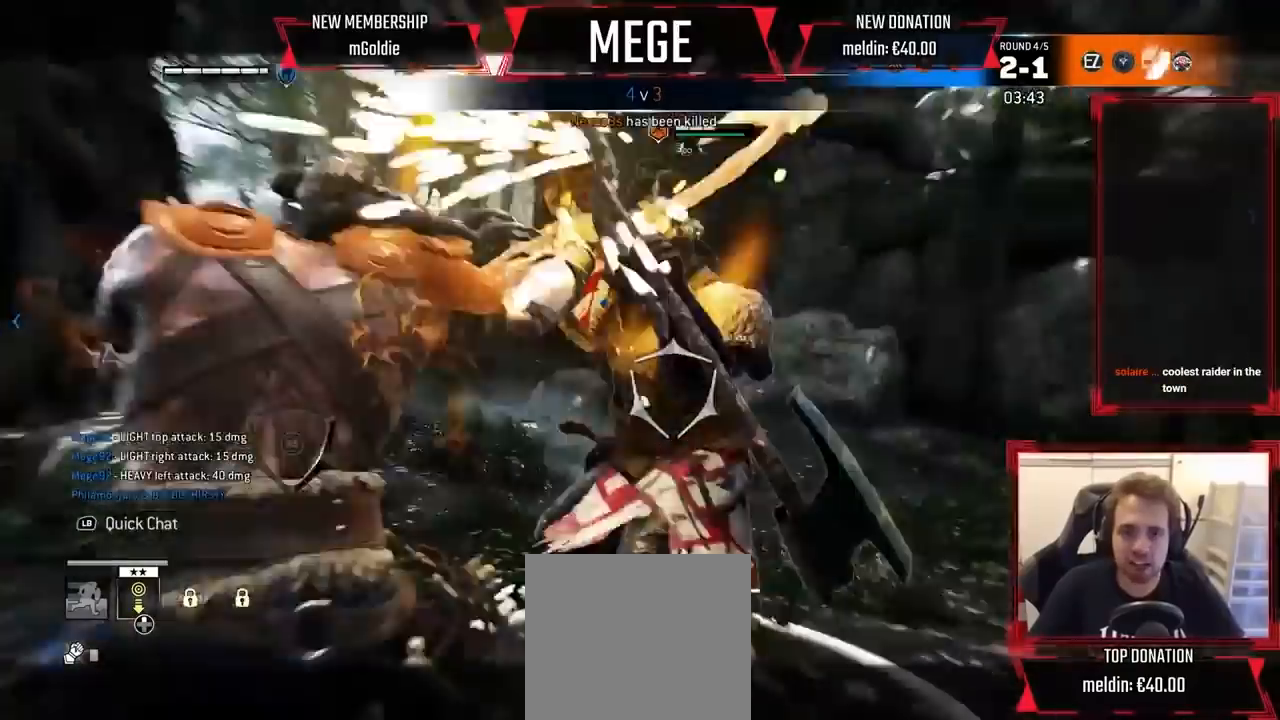
{"dt_ms": 500, "buttons": ["L2"], "left_stick": "left", "right_stick": "center", "events": [[33, "left_stick", "down-left"], [367, "left_stick", "left"]]}
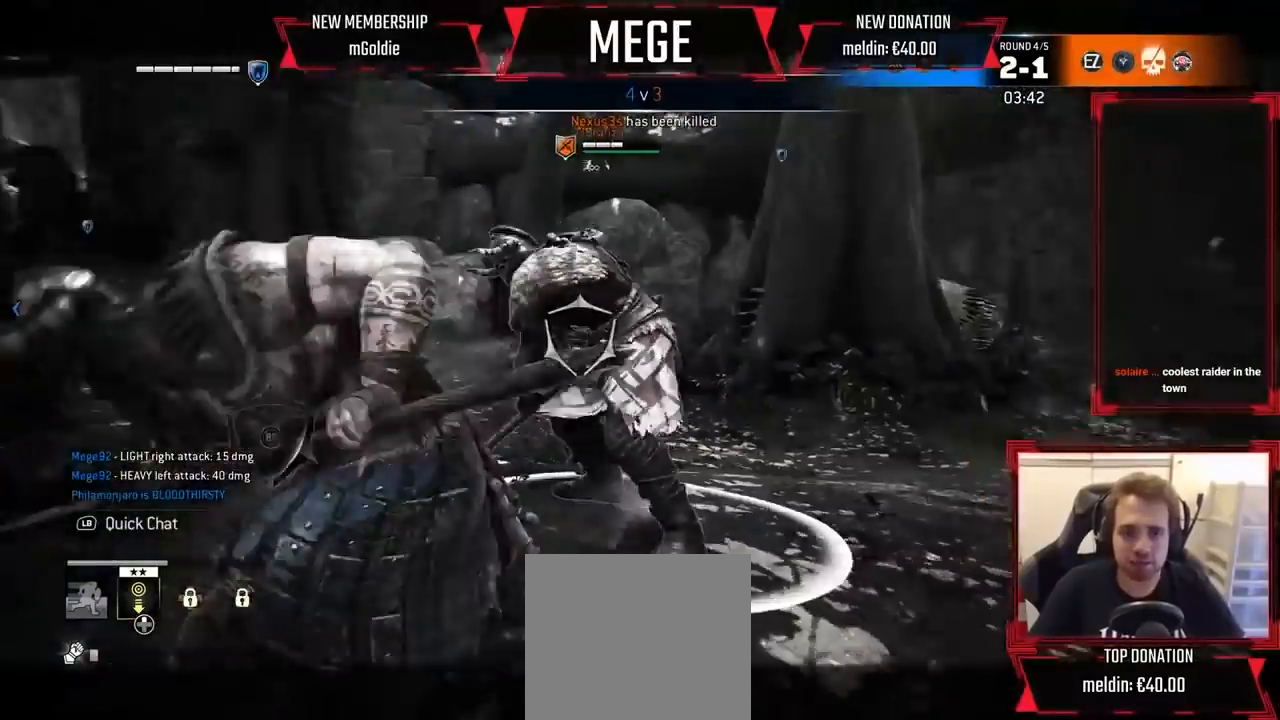
{"dt_ms": 500, "buttons": ["L2"], "left_stick": "left", "right_stick": "center", "events": [[200, "left_stick", "down-left"], [467, "left_stick", "left"]]}
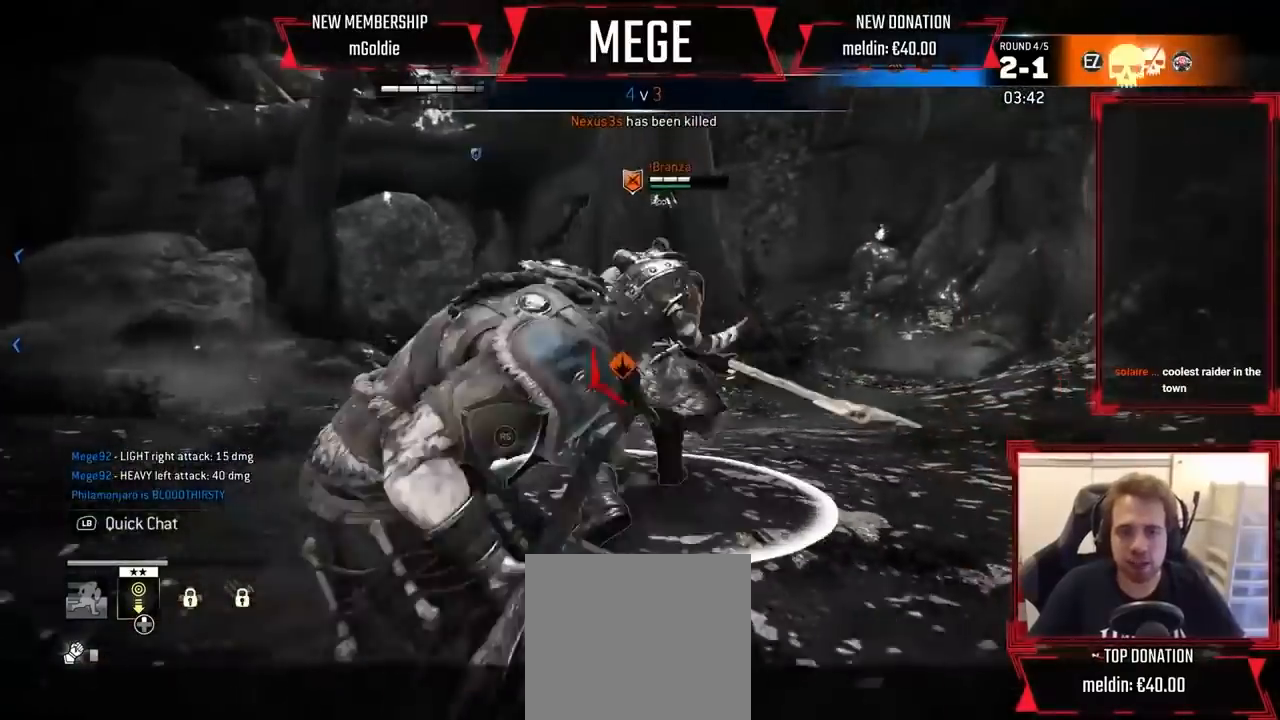
{"dt_ms": 500, "buttons": ["L2"], "left_stick": "left", "right_stick": "down-left", "events": [[33, "right_stick", "up"], [200, "right_stick", "down-left"], [333, "R1", "down"], [400, "R1", "up"]]}
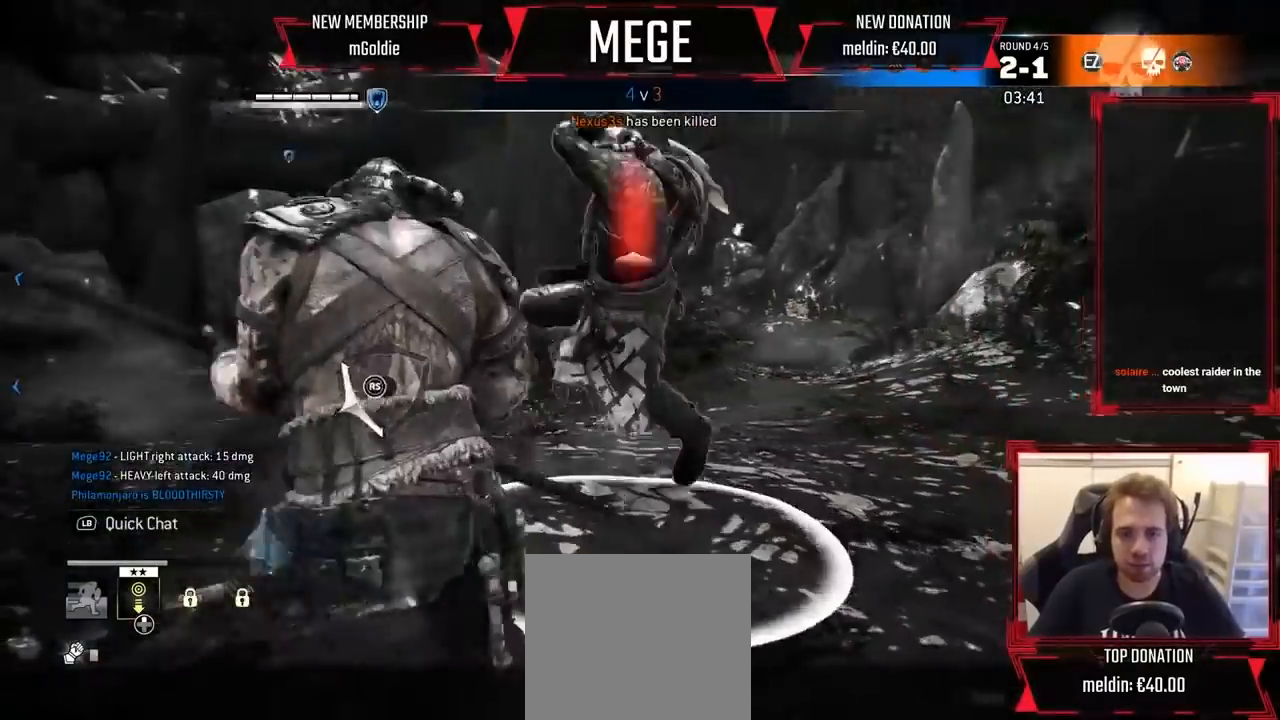
{"dt_ms": 500, "buttons": ["L2"], "left_stick": "up-left", "right_stick": "center", "events": [[33, "left_stick", "up-left"], [133, "right_stick", "up-left"], [400, "right_stick", "center"]]}
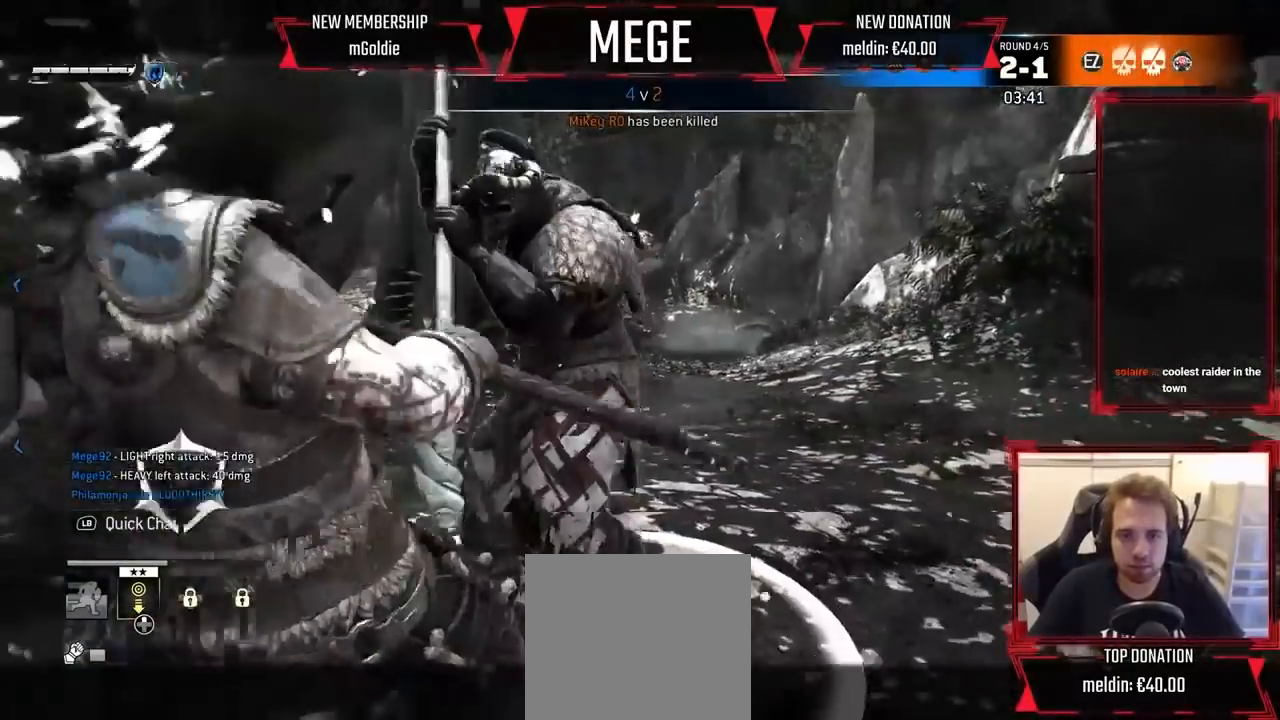
{"dt_ms": 500, "buttons": ["L2"], "left_stick": "center", "right_stick": "left", "events": [[67, "left_stick", "center"], [367, "right_stick", "left"]]}
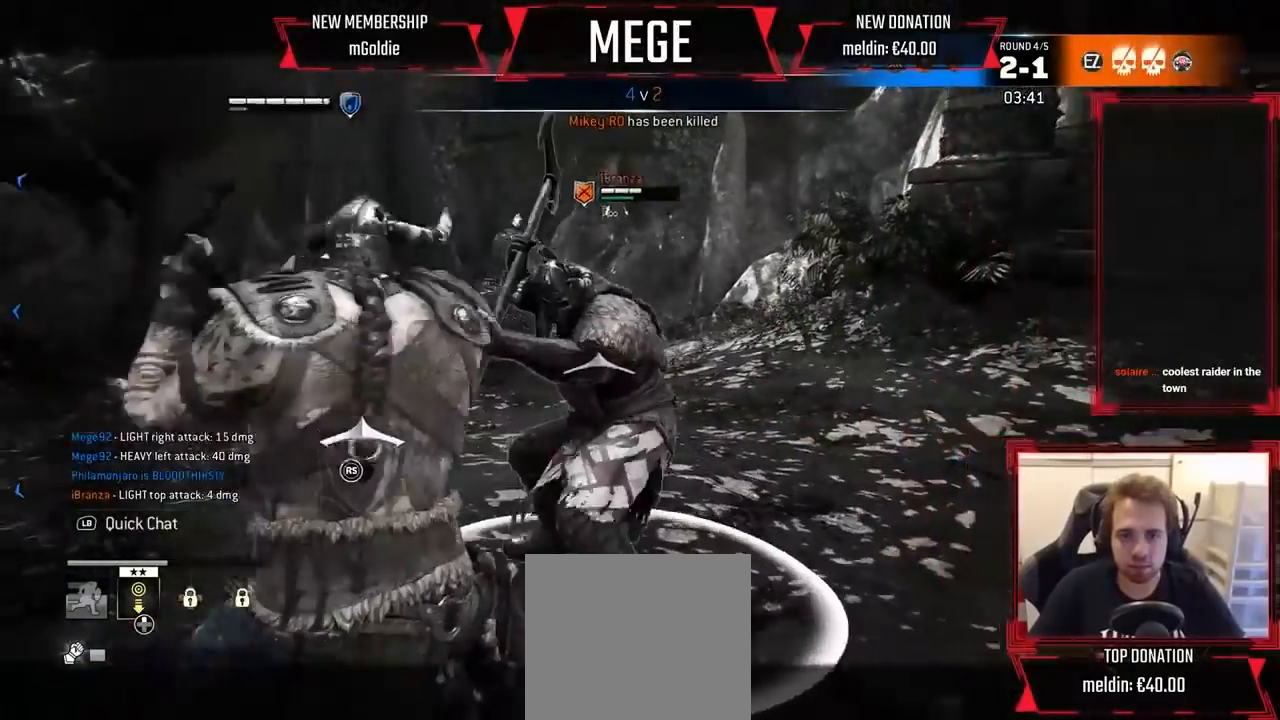
{"dt_ms": 500, "buttons": ["L2"], "left_stick": "center", "right_stick": "center", "events": [[200, "right_stick", "center"]]}
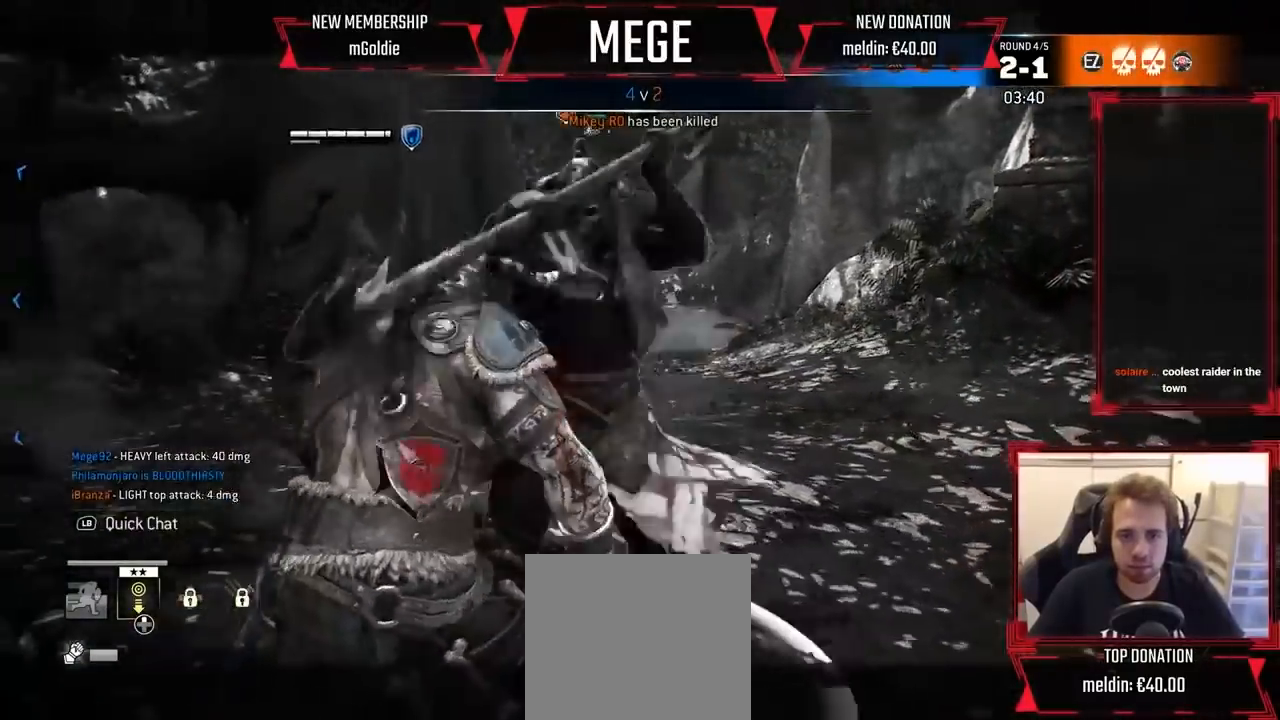
{"dt_ms": 500, "buttons": ["L2"], "left_stick": "center", "right_stick": "center", "events": [[33, "X", "down"], [133, "X", "up"]]}
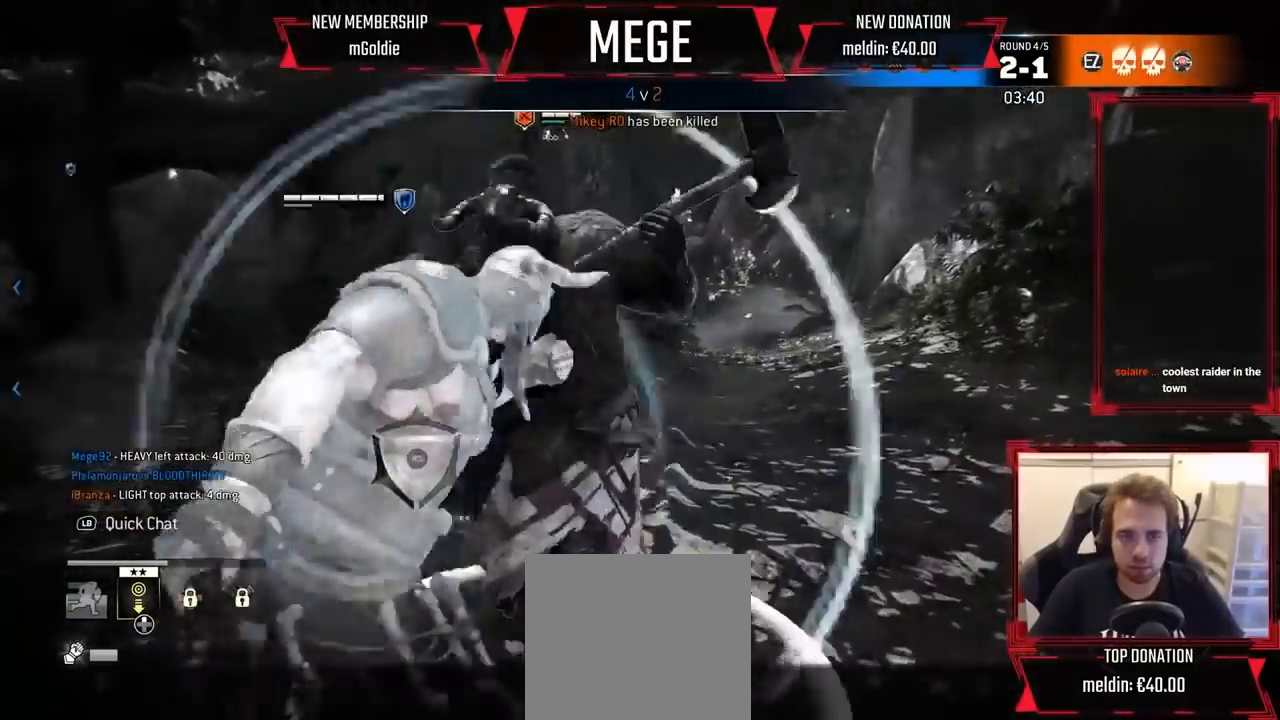
{"dt_ms": 500, "buttons": ["L2"], "left_stick": "center", "right_stick": "center", "events": []}